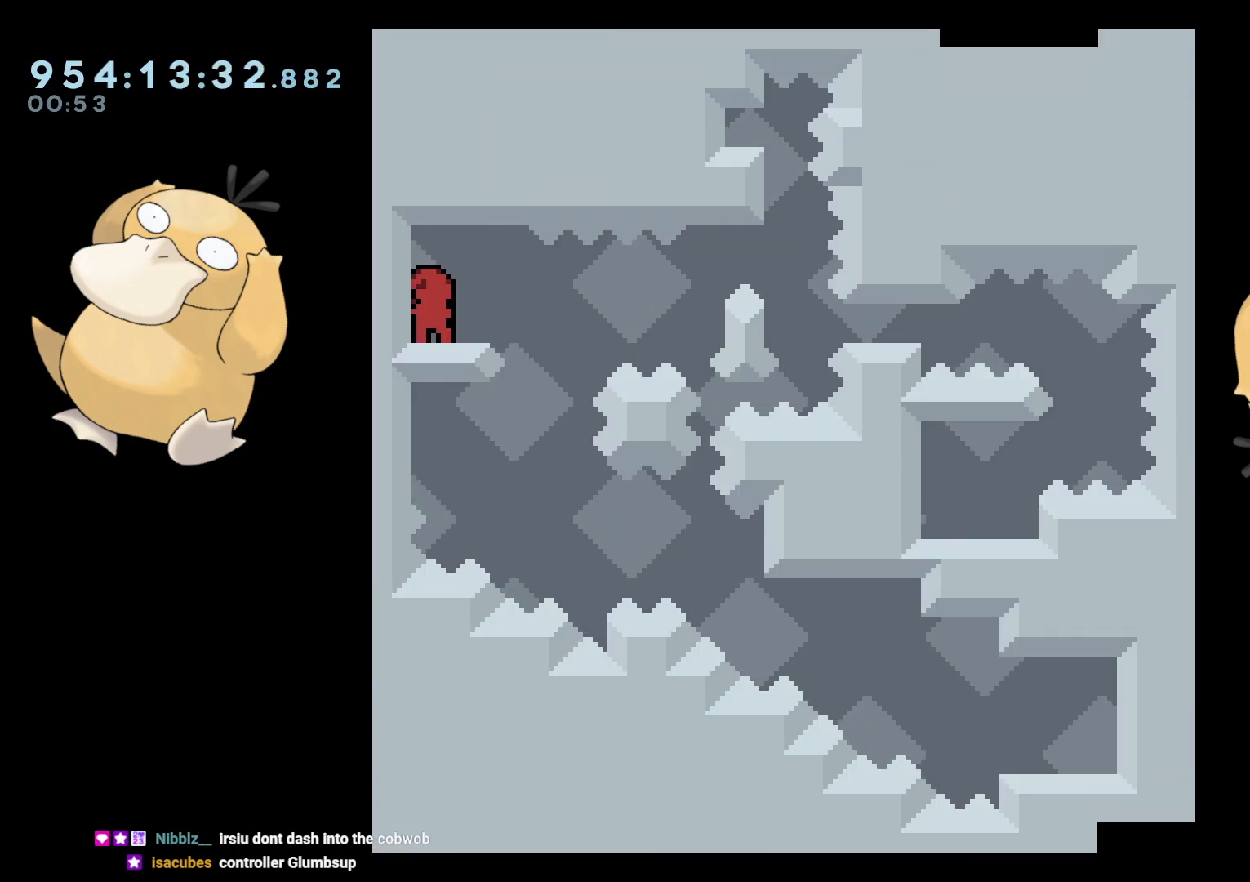
Gameplay with a controller (Nintendo layout); each line is a JSON object with the inputs held at the frame after it. "events" lists button and stick changes between this image and that frame as [ms after this image, input, new state], when the widget could be followed in between. Not read: L3 R3.
{"buttons": ["B", "L2", "DPAD_RIGHT"], "left_stick": "center", "right_stick": "center", "events": [[283, "DPAD_DOWN", "down"], [283, "DPAD_LEFT", "down"], [283, "Y", "down"], [400, "Y", "up"], [450, "DPAD_LEFT", "up"], [467, "DPAD_DOWN", "up"], [467, "DPAD_RIGHT", "down"], [483, "B", "down"]]}
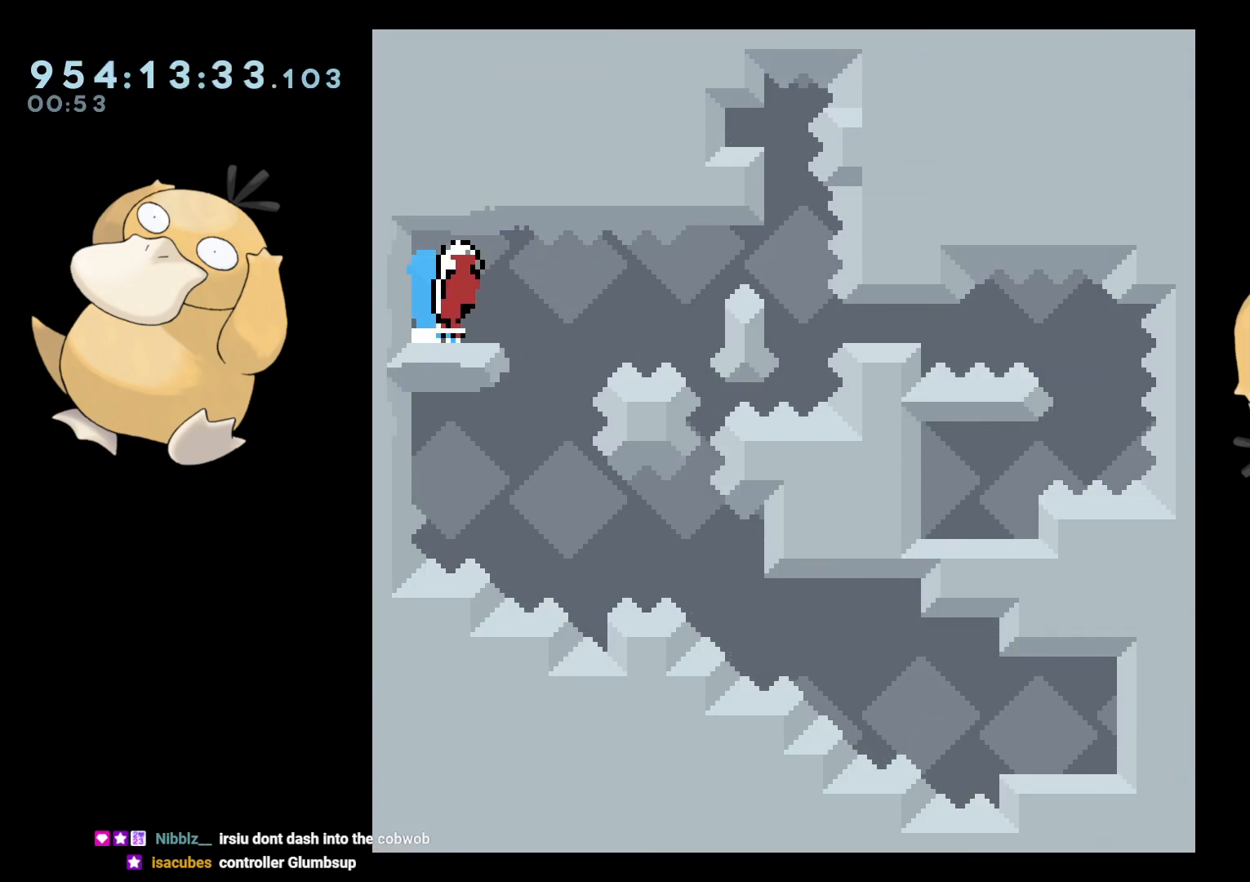
{"buttons": ["B", "L2", "DPAD_LEFT"], "left_stick": "center", "right_stick": "center", "events": [[33, "R1", "down"], [117, "B", "up"], [117, "R1", "up"], [133, "DPAD_RIGHT", "up"], [250, "B", "down"], [300, "DPAD_LEFT", "down"], [317, "DPAD_DOWN", "down"], [417, "DPAD_DOWN", "up"]]}
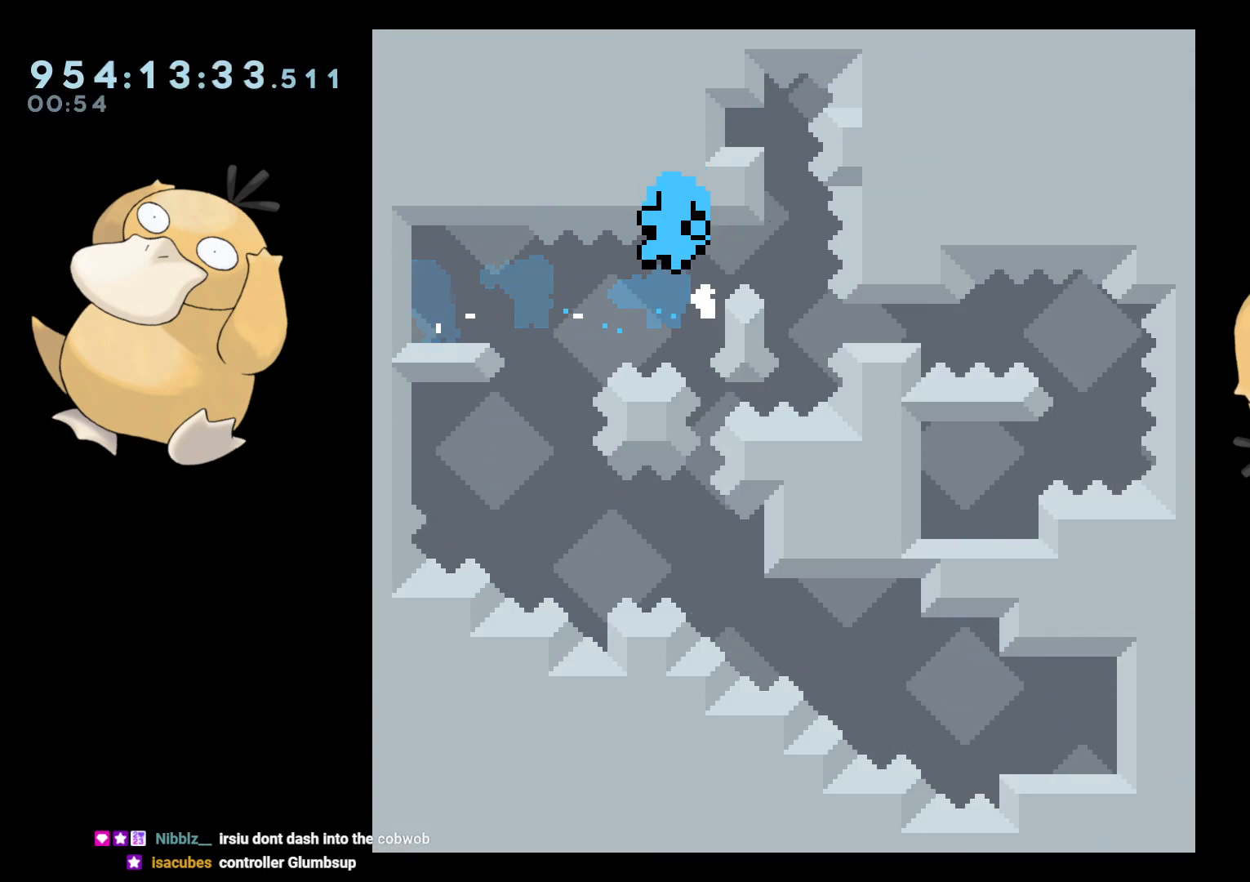
{"buttons": [], "left_stick": "center", "right_stick": "center", "events": [[83, "A", "down"], [100, "DPAD_LEFT", "up"], [117, "B", "up"], [150, "A", "up"], [217, "L2", "up"]]}
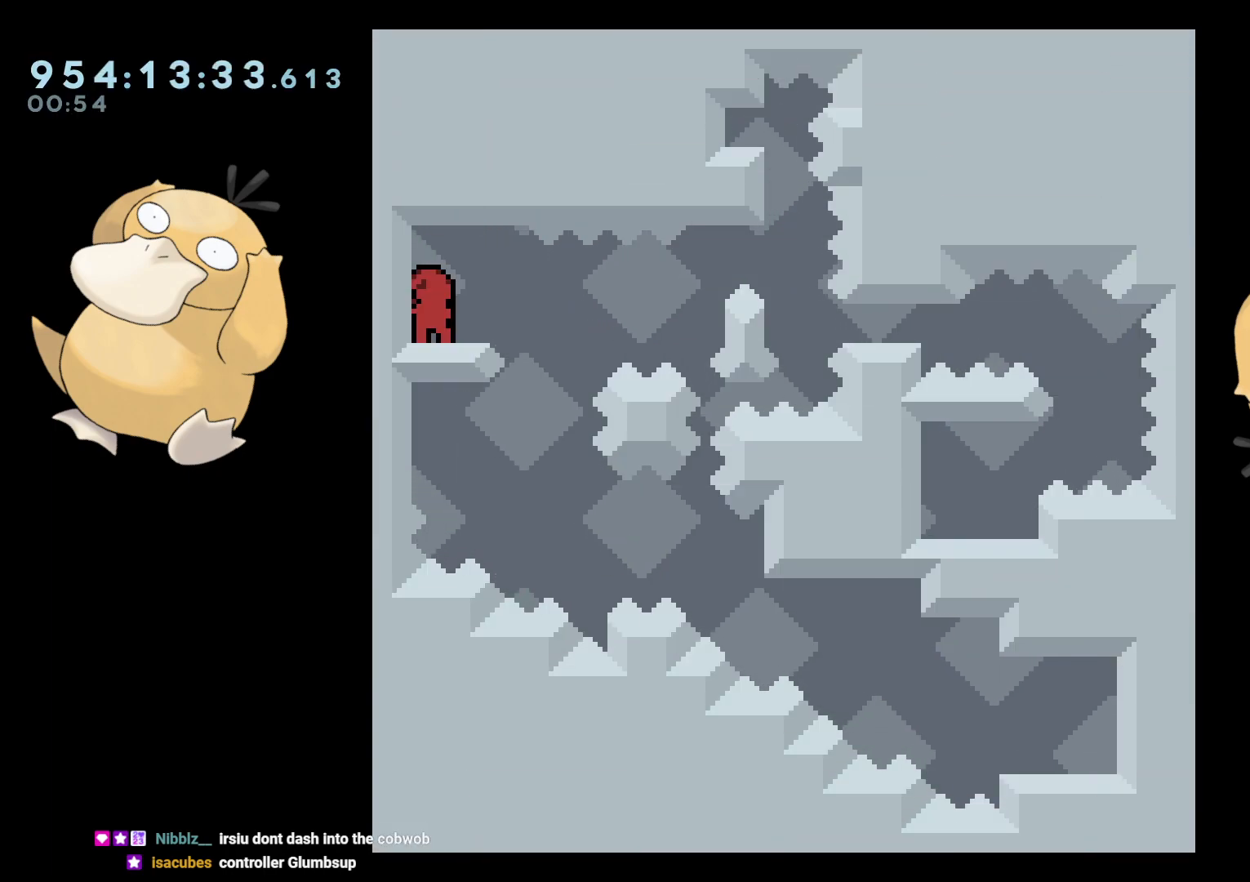
{"buttons": [], "left_stick": "center", "right_stick": "center", "events": []}
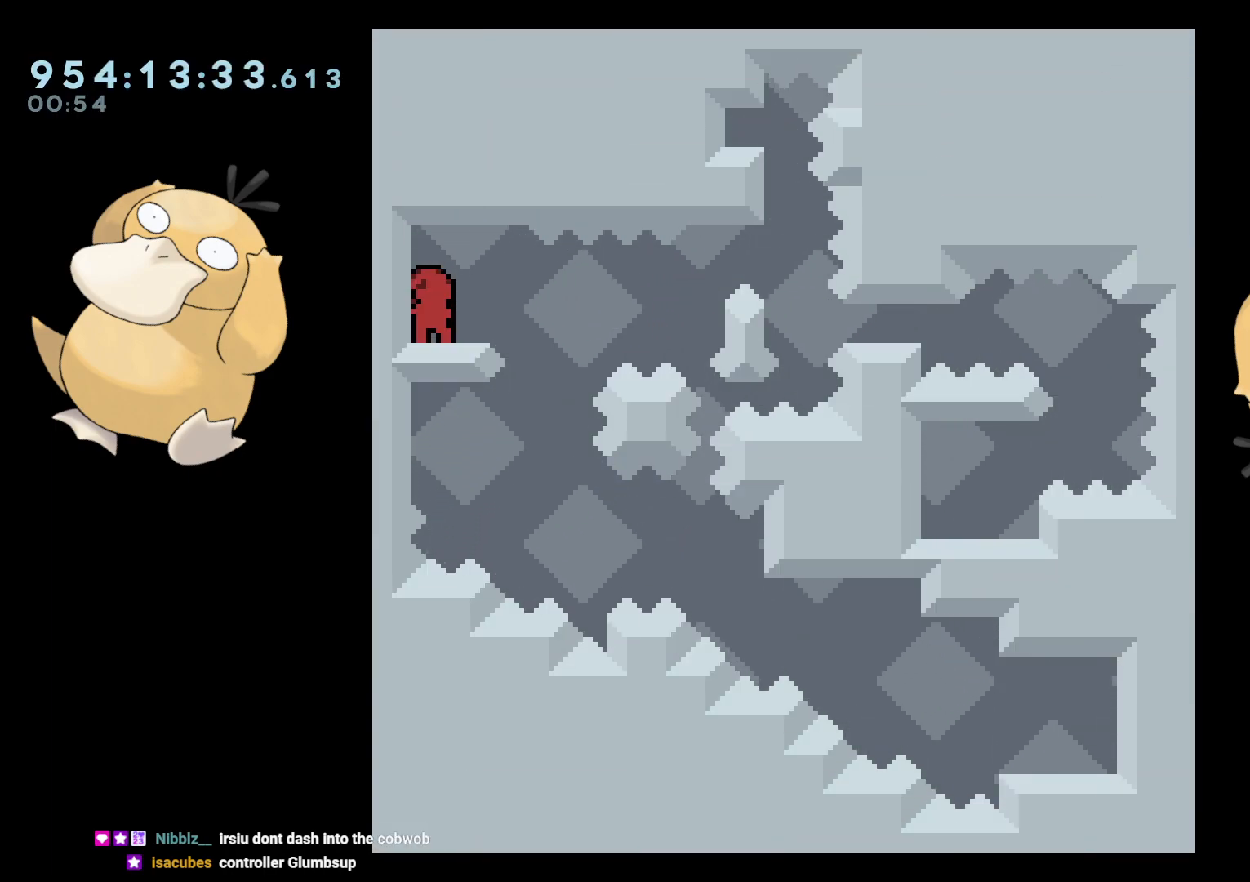
{"buttons": [], "left_stick": "center", "right_stick": "center", "events": []}
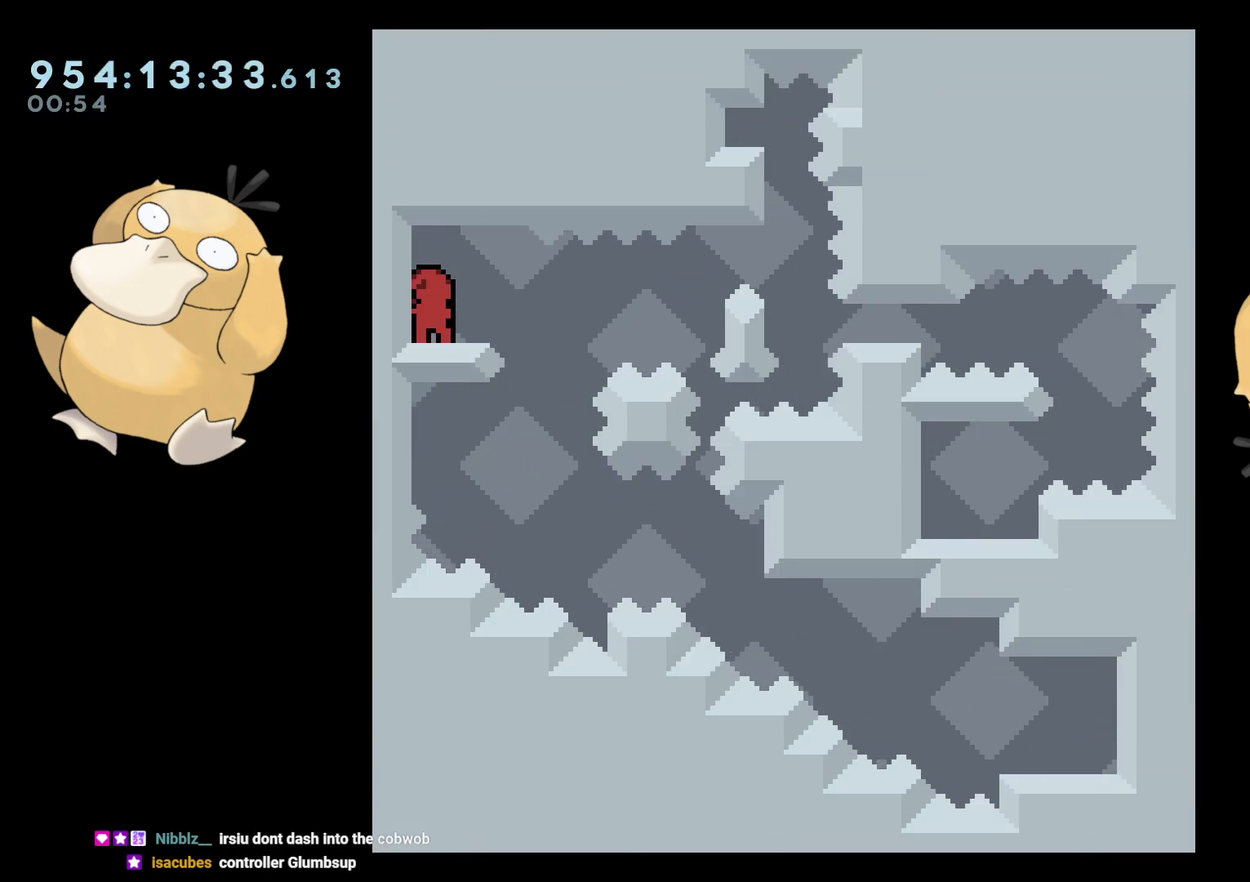
{"buttons": [], "left_stick": "center", "right_stick": "center", "events": []}
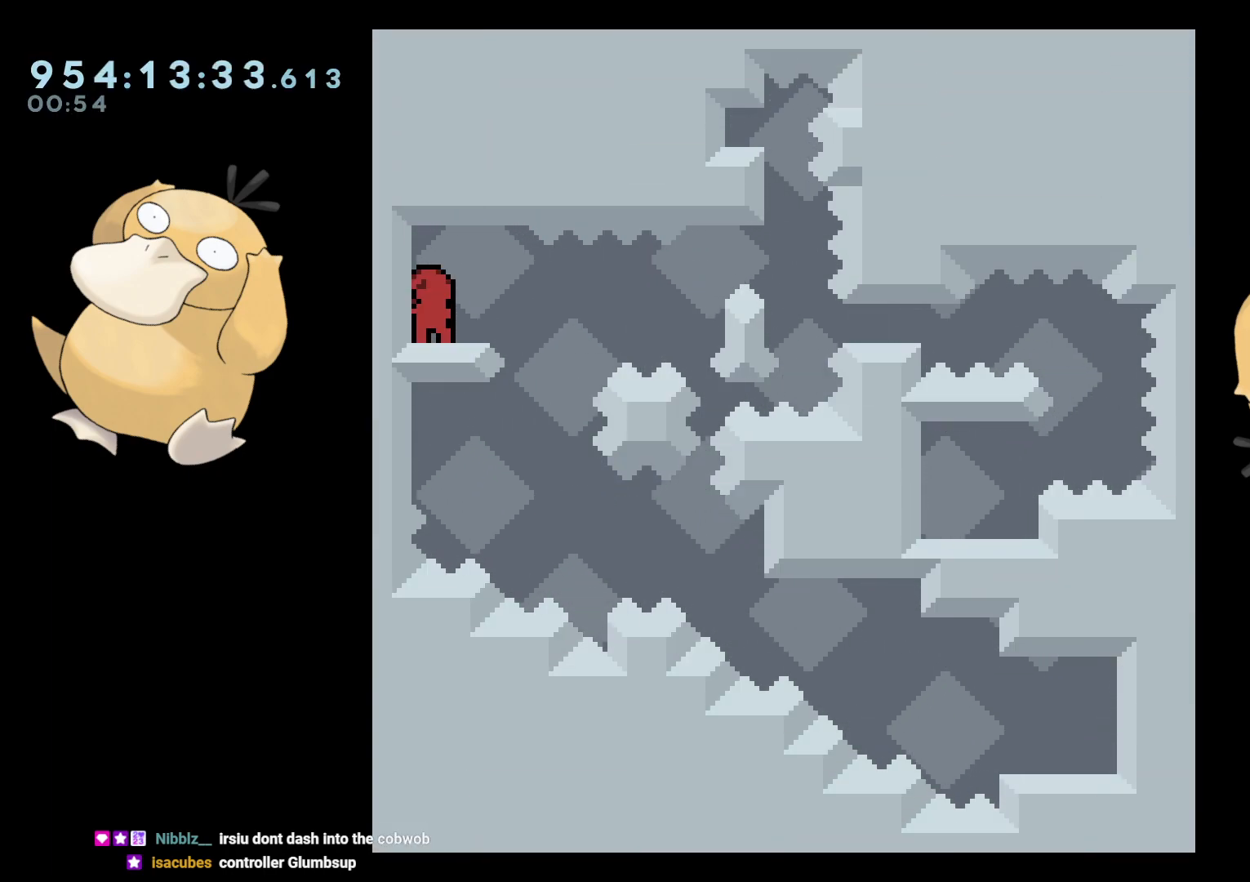
{"buttons": [], "left_stick": "center", "right_stick": "center", "events": []}
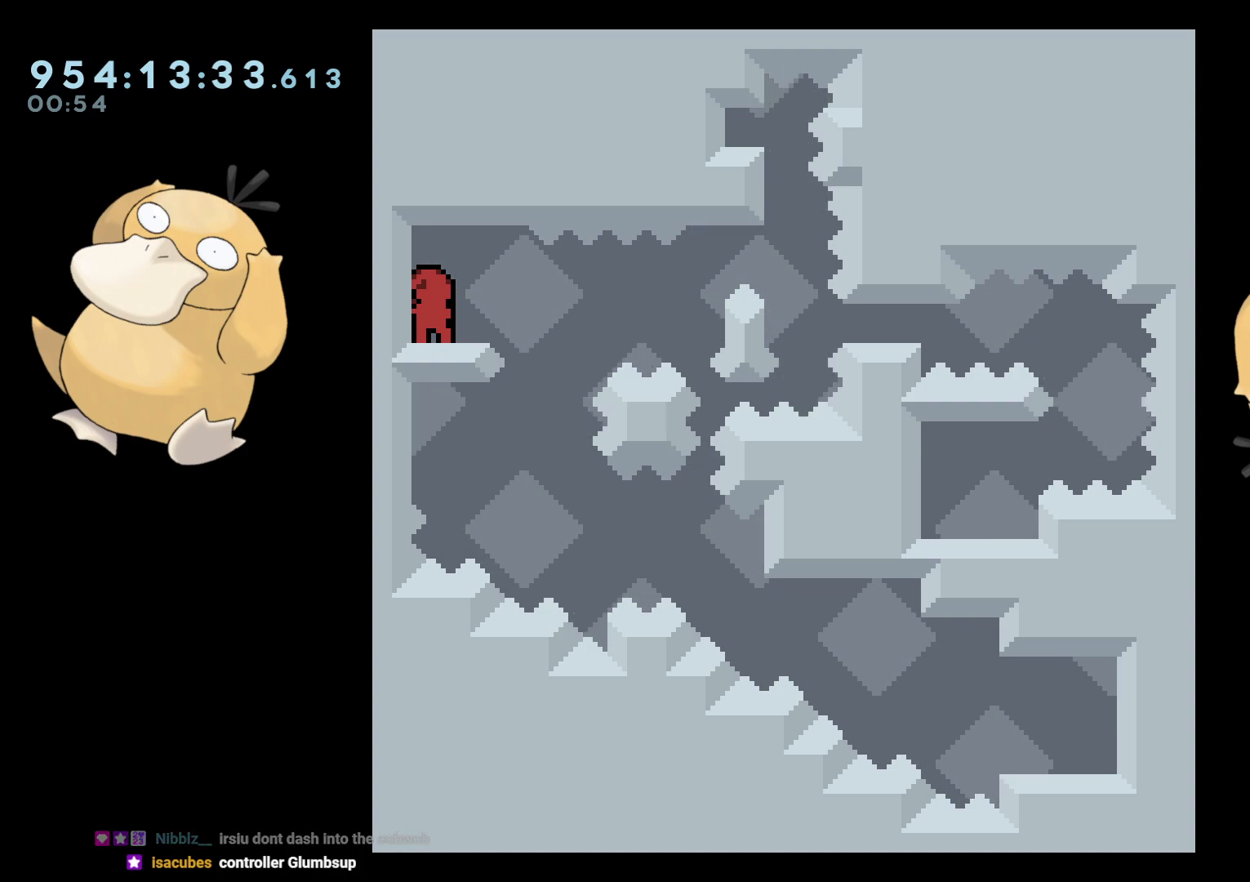
{"buttons": [], "left_stick": "center", "right_stick": "center", "events": []}
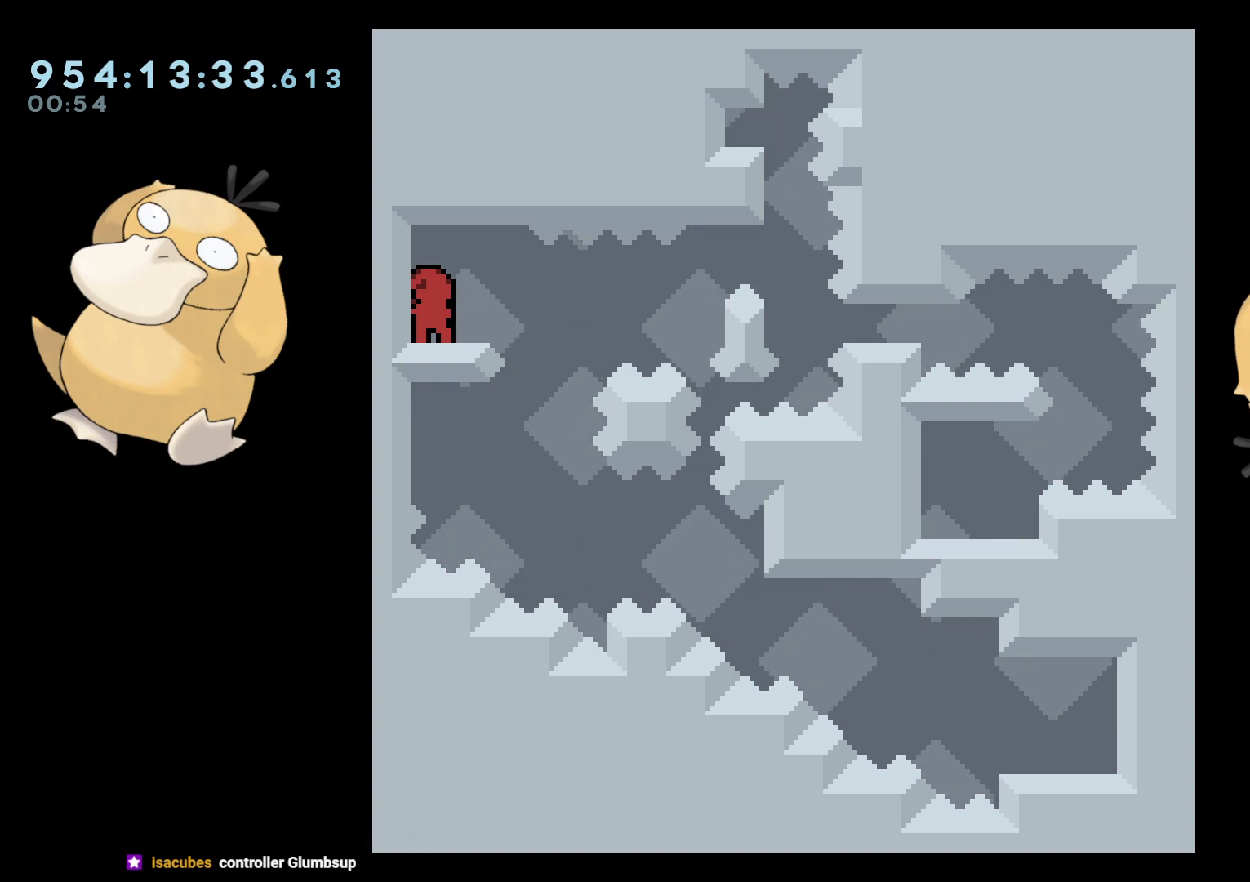
{"buttons": ["L2", "DPAD_LEFT"], "left_stick": "center", "right_stick": "center", "events": [[83, "L2", "down"], [367, "DPAD_DOWN", "down"], [367, "DPAD_LEFT", "down"], [367, "Y", "down"], [467, "Y", "up"], [483, "DPAD_DOWN", "up"]]}
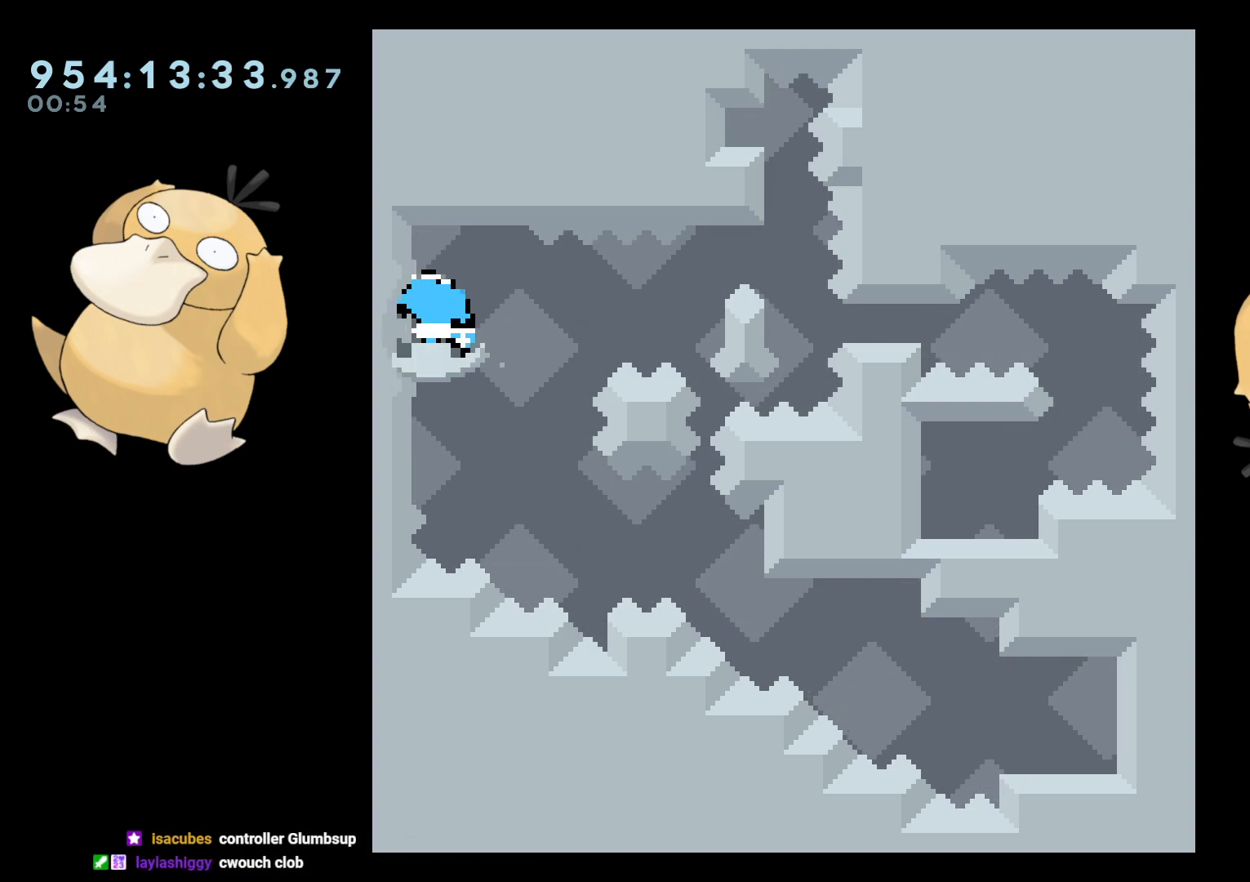
{"buttons": ["B", "L2", "DPAD_LEFT"], "left_stick": "center", "right_stick": "center", "events": [[17, "DPAD_DOWN", "down"], [17, "DPAD_LEFT", "up"], [33, "DPAD_DOWN", "up"], [33, "DPAD_RIGHT", "down"], [50, "B", "down"], [117, "R1", "down"], [200, "B", "up"], [200, "DPAD_RIGHT", "up"], [217, "R1", "up"], [317, "B", "down"], [383, "DPAD_LEFT", "down"]]}
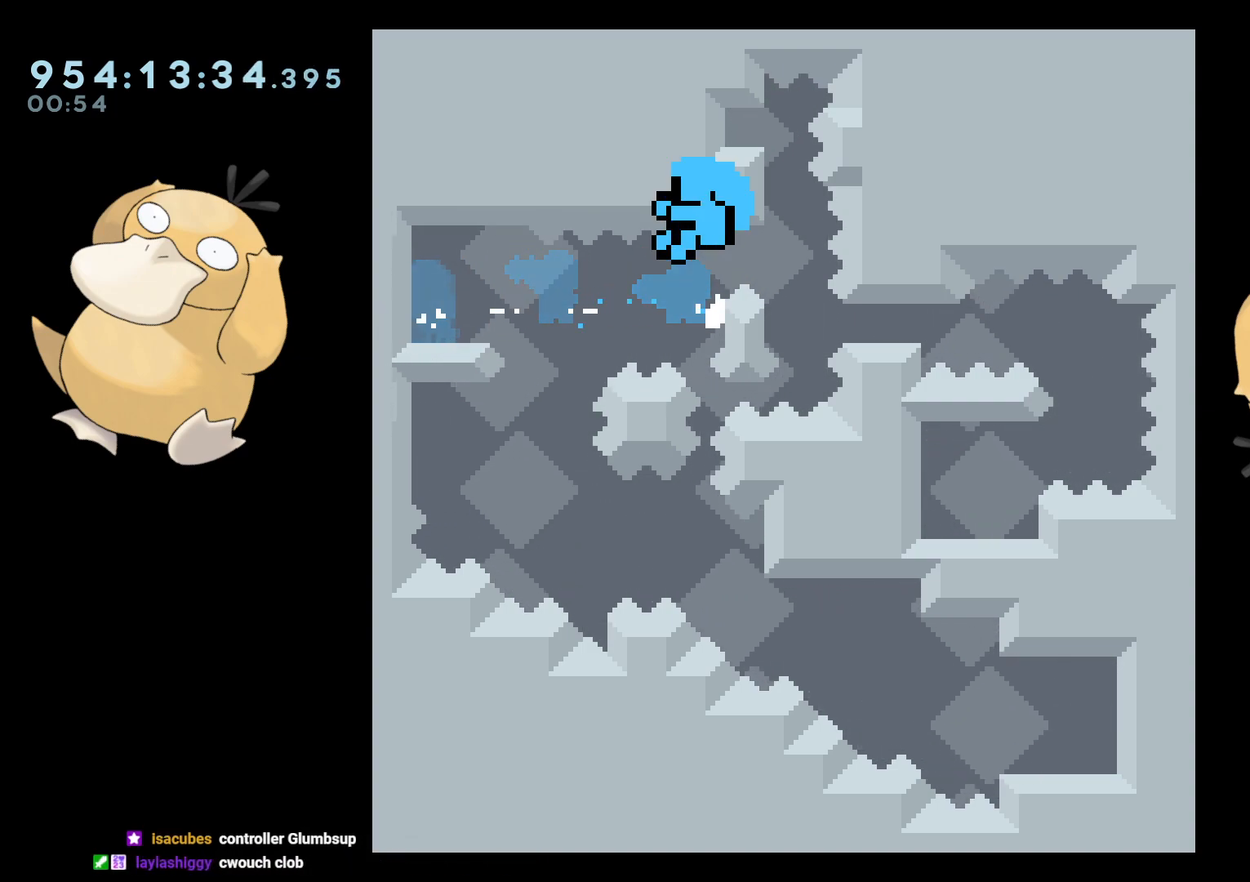
{"buttons": ["L2"], "left_stick": "center", "right_stick": "center", "events": [[67, "B", "up"], [167, "A", "down"], [167, "DPAD_LEFT", "up"], [417, "A", "up"]]}
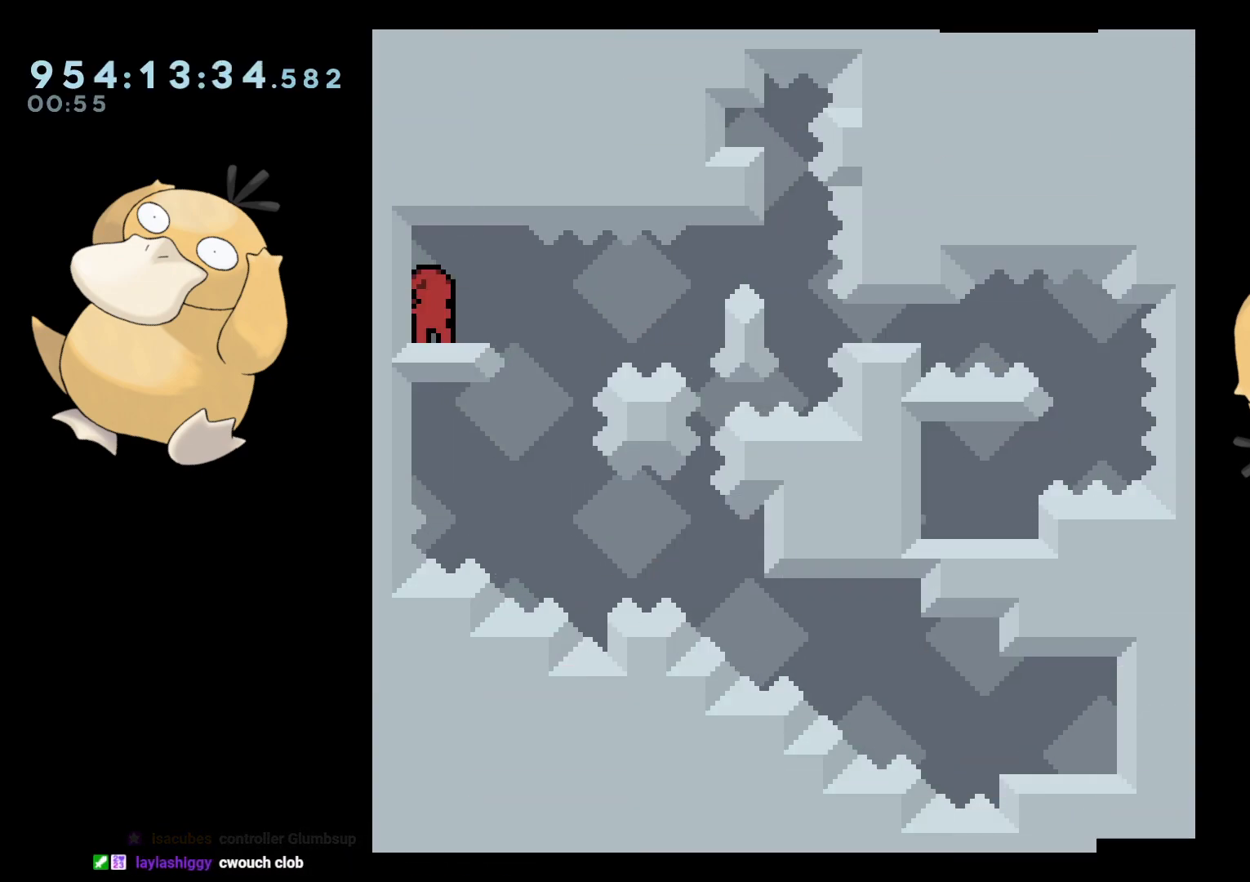
{"buttons": ["B", "L2", "DPAD_RIGHT"], "left_stick": "center", "right_stick": "center", "events": [[283, "DPAD_DOWN", "down"], [317, "DPAD_LEFT", "down"], [317, "Y", "down"], [433, "Y", "up"], [467, "DPAD_DOWN", "up"], [467, "DPAD_LEFT", "up"], [483, "DPAD_RIGHT", "down"], [500, "B", "down"]]}
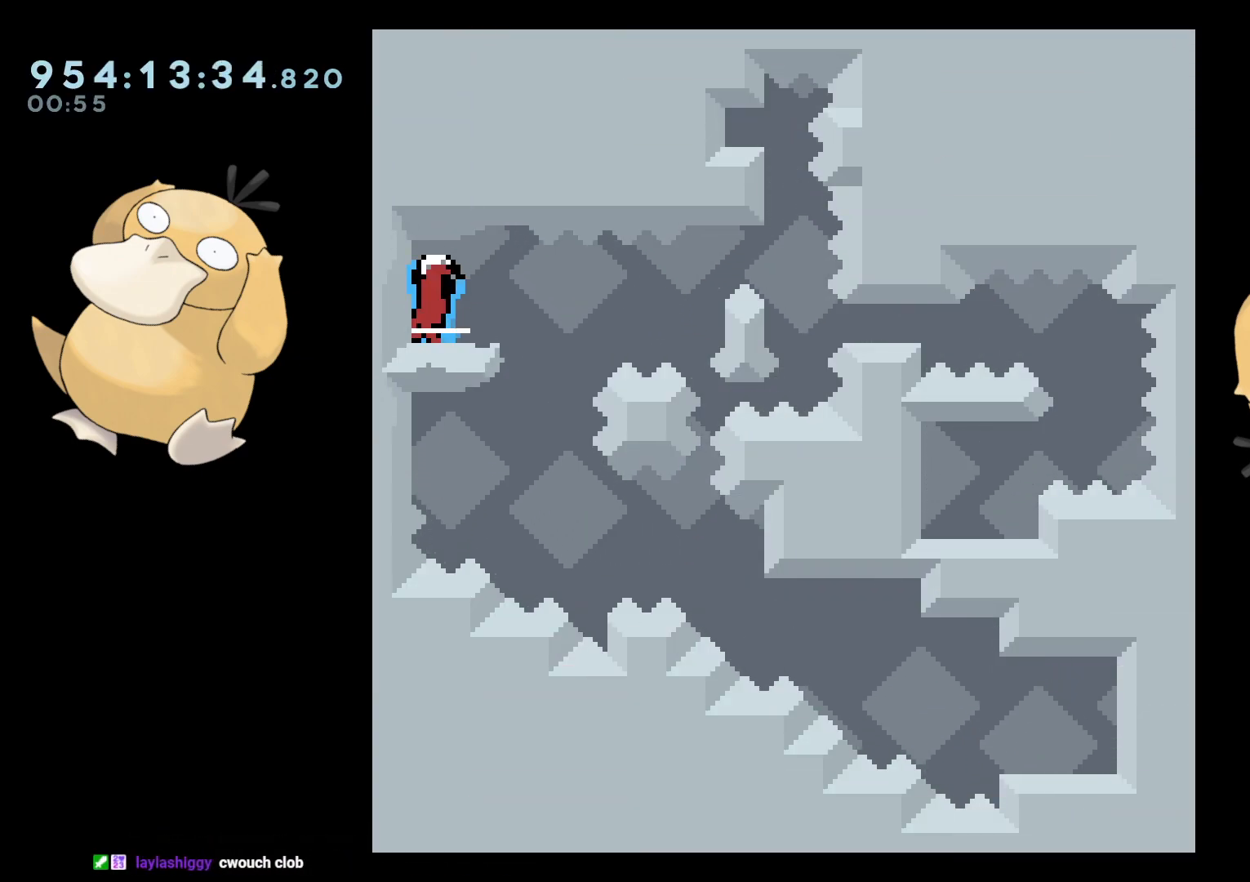
{"buttons": ["L2", "DPAD_LEFT"], "left_stick": "center", "right_stick": "center", "events": [[67, "R1", "down"], [150, "B", "up"], [150, "R1", "up"], [183, "DPAD_RIGHT", "up"], [300, "B", "down"], [350, "DPAD_LEFT", "down"], [467, "B", "up"]]}
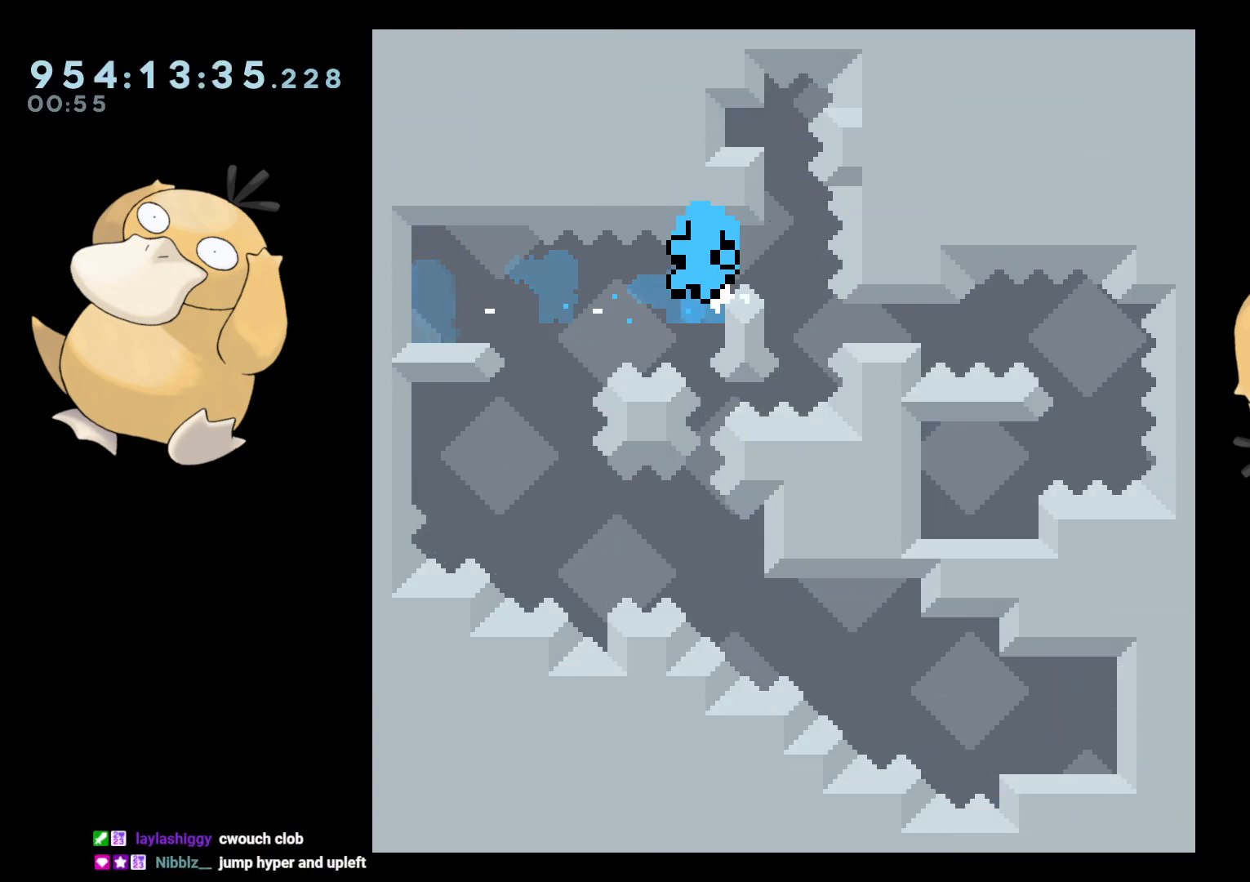
{"buttons": ["L2"], "left_stick": "center", "right_stick": "center", "events": [[50, "B", "down"], [133, "A", "down"], [133, "DPAD_LEFT", "up"], [167, "B", "up"], [267, "A", "up"], [300, "A", "down"], [417, "A", "up"]]}
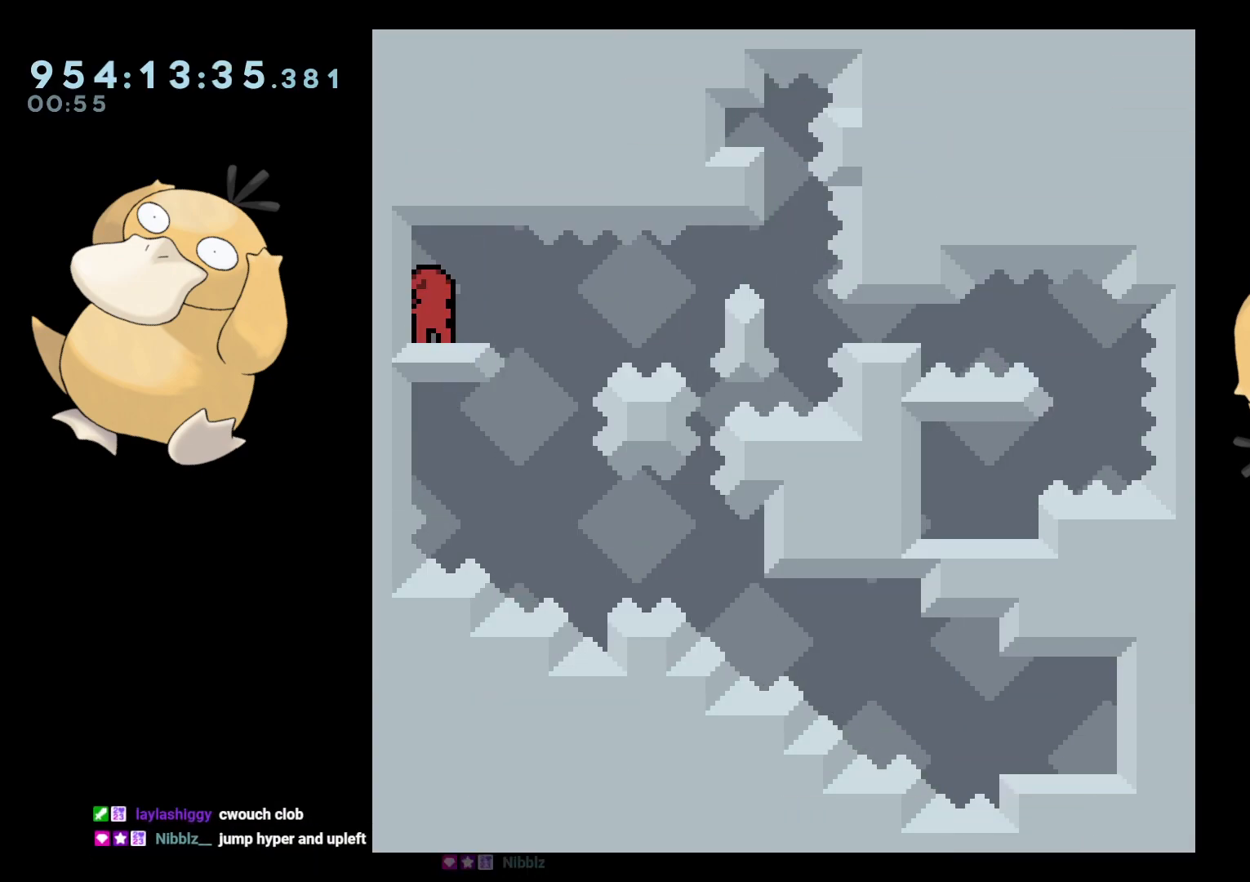
{"buttons": ["Y", "L2", "DPAD_DOWN", "DPAD_LEFT"], "left_stick": "center", "right_stick": "center", "events": [[383, "DPAD_DOWN", "down"], [400, "DPAD_LEFT", "down"], [400, "Y", "down"]]}
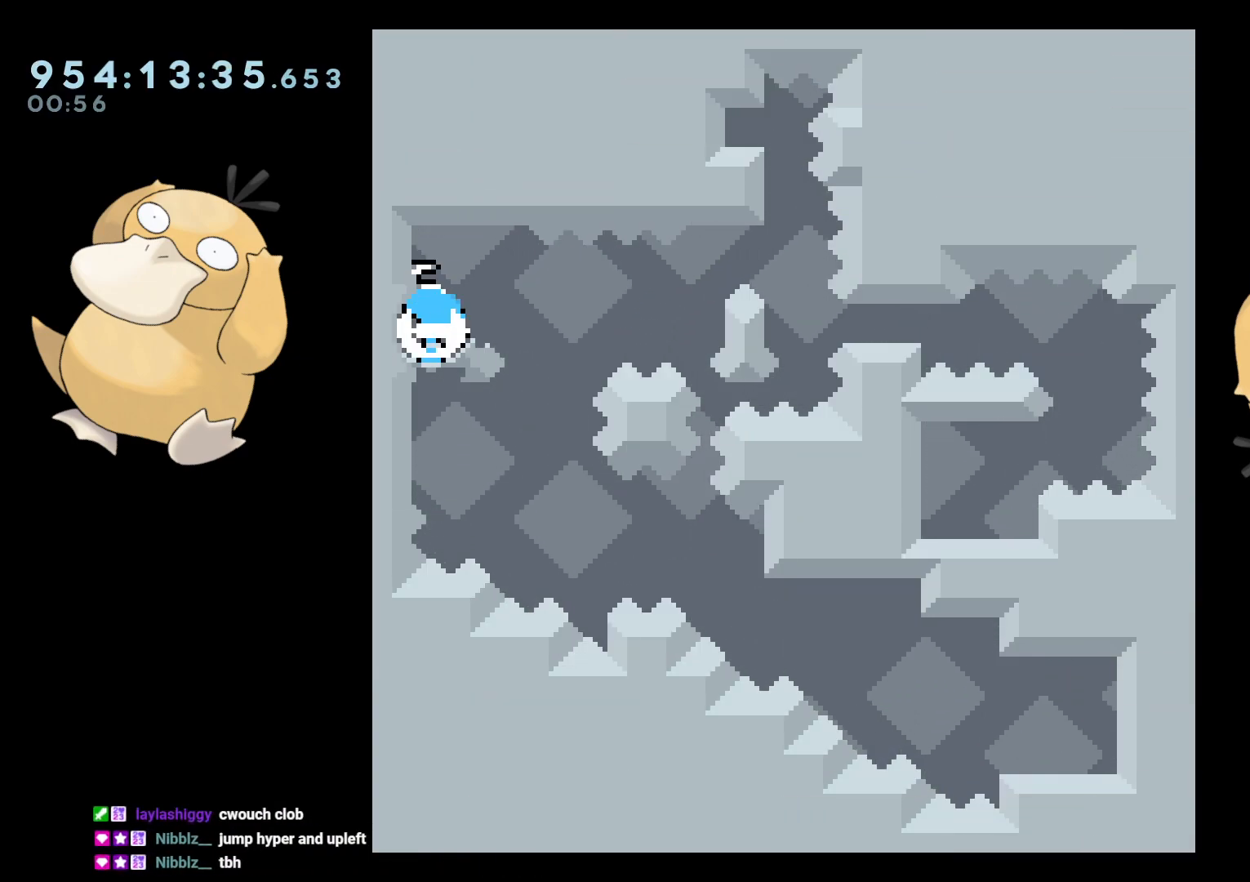
{"buttons": ["B", "L2", "DPAD_LEFT"], "left_stick": "center", "right_stick": "center", "events": [[33, "DPAD_DOWN", "up"], [33, "Y", "up"], [67, "DPAD_DOWN", "down"], [67, "DPAD_LEFT", "up"], [83, "B", "down"], [83, "DPAD_RIGHT", "down"], [183, "DPAD_DOWN", "up"], [233, "DPAD_RIGHT", "up"], [233, "R1", "down"], [267, "B", "up"], [283, "R1", "up"], [350, "B", "down"], [383, "DPAD_LEFT", "down"]]}
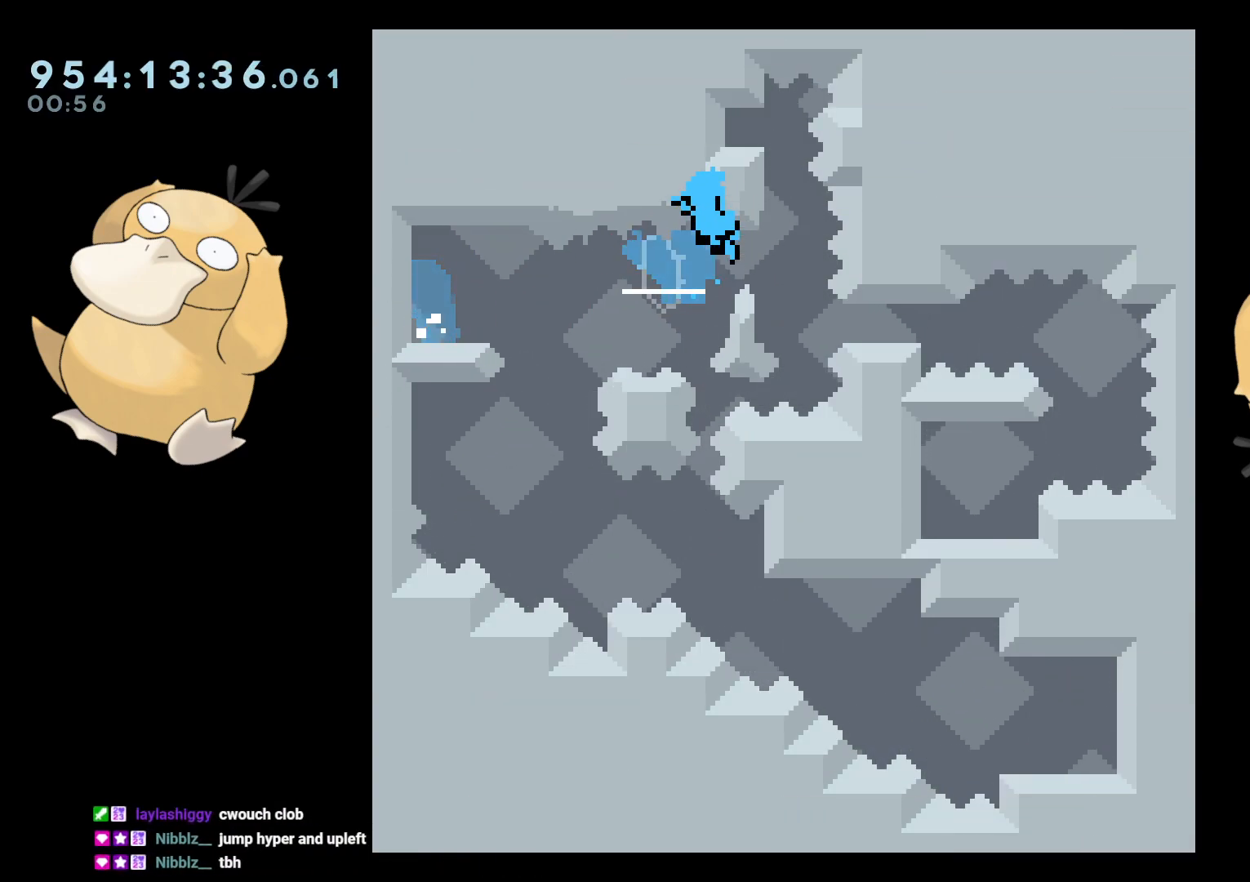
{"buttons": ["L2"], "left_stick": "center", "right_stick": "center", "events": [[200, "A", "down"], [217, "B", "up"], [233, "DPAD_LEFT", "up"], [433, "A", "up"]]}
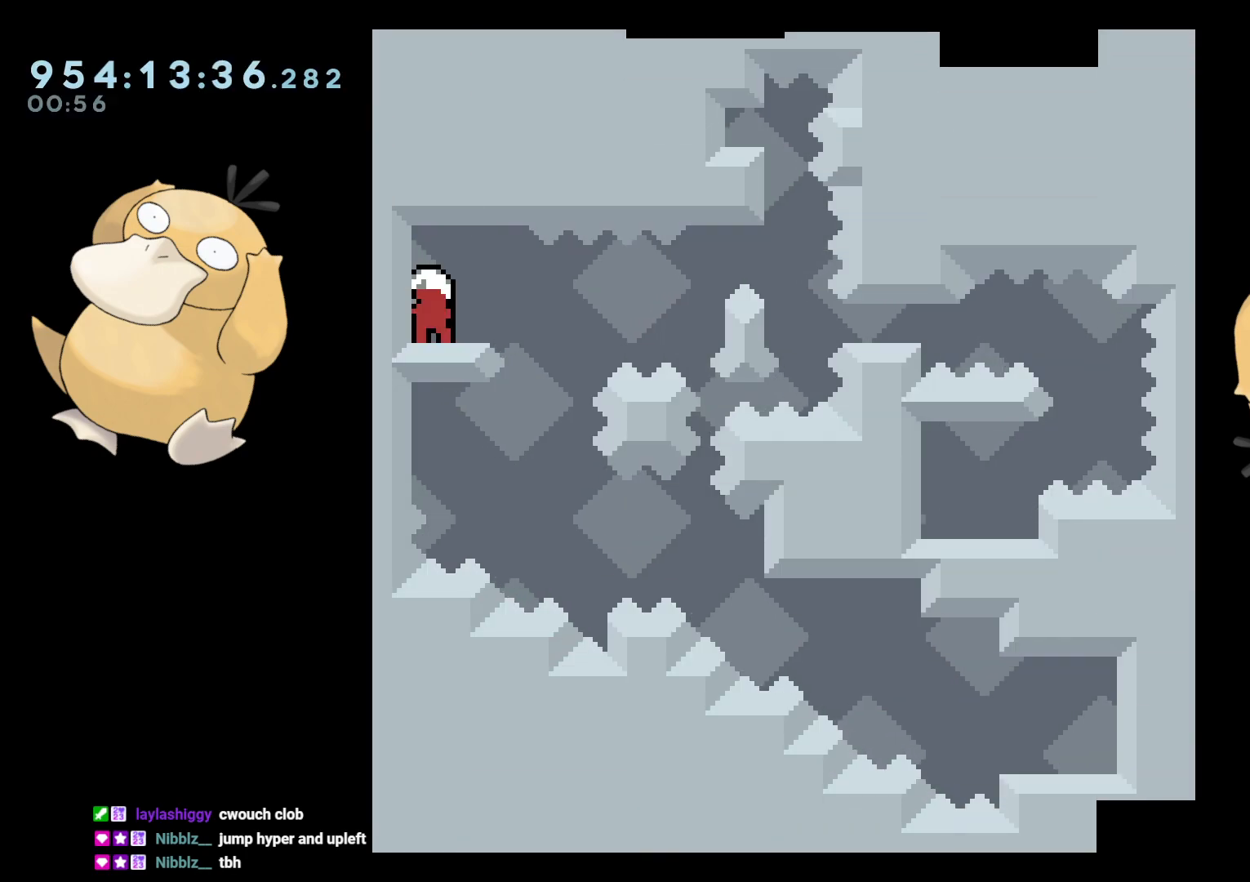
{"buttons": ["L2"], "left_stick": "center", "right_stick": "center", "events": []}
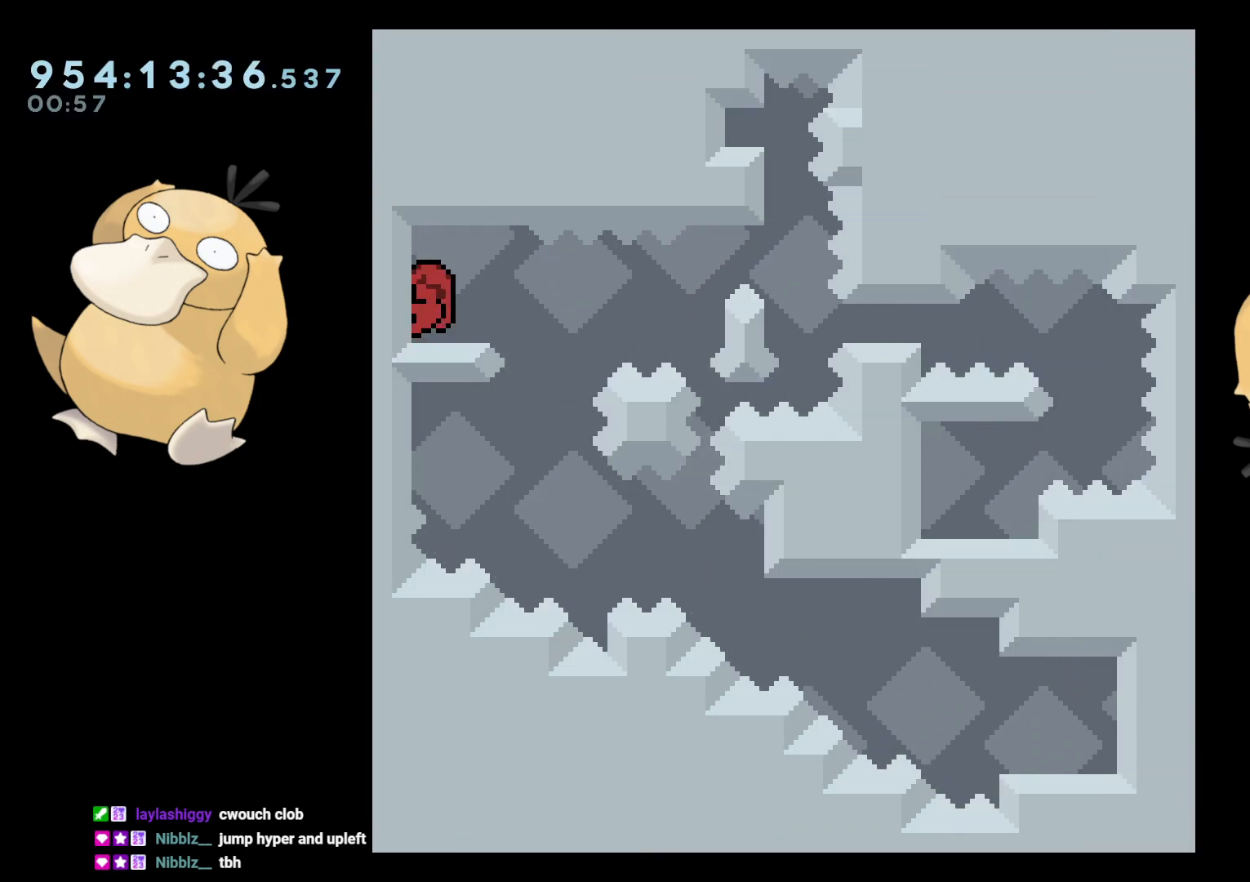
{"buttons": [], "left_stick": "center", "right_stick": "center", "events": [[117, "L2", "up"]]}
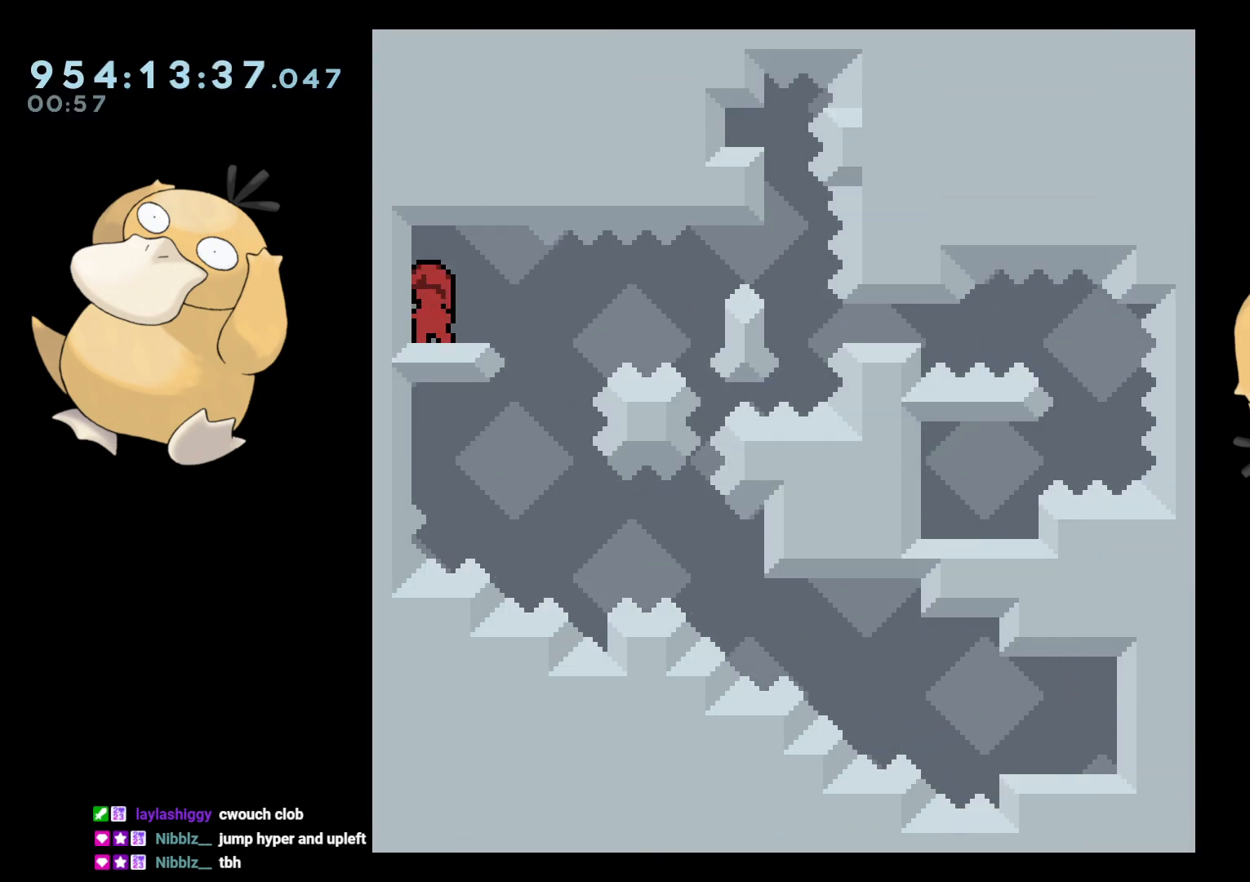
{"buttons": ["L2"], "left_stick": "center", "right_stick": "center", "events": [[450, "L2", "down"]]}
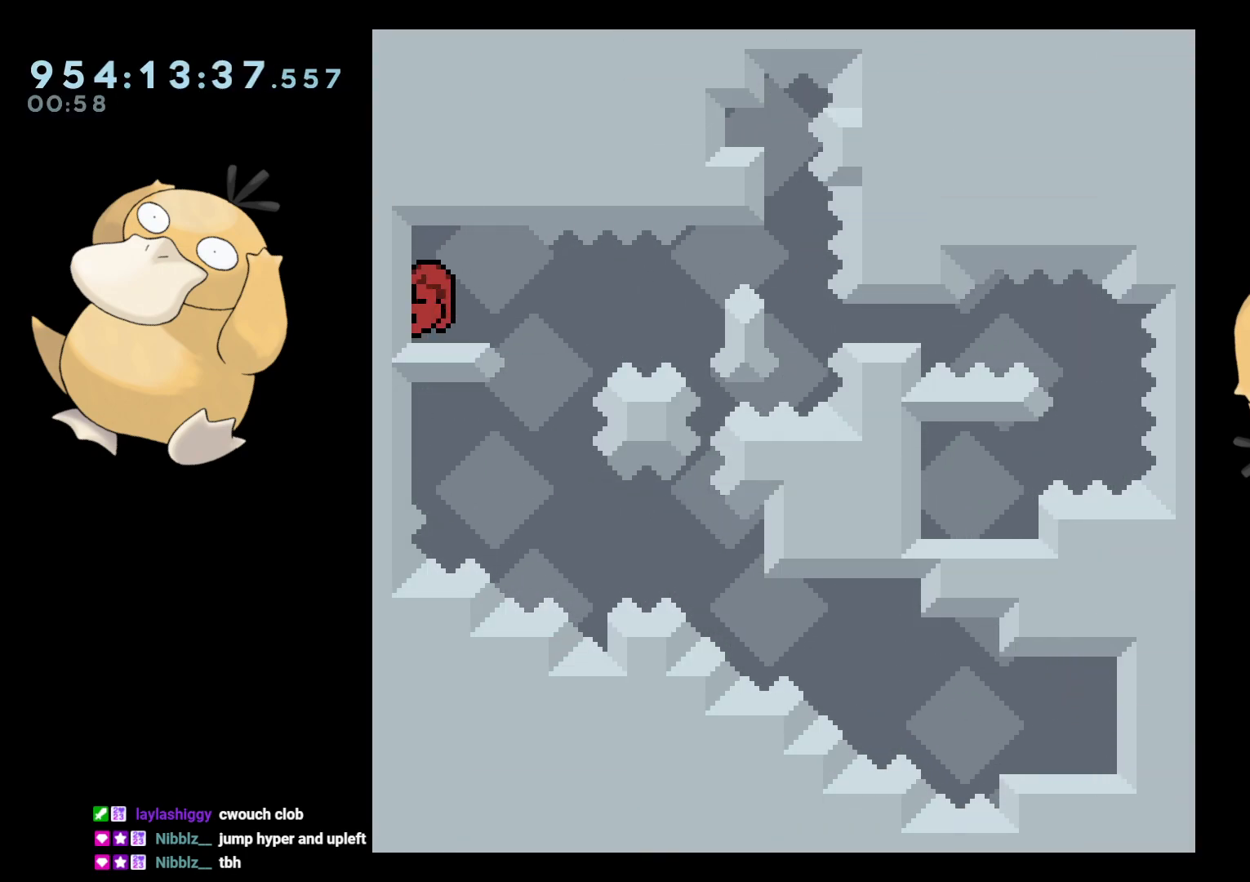
{"buttons": [], "left_stick": "center", "right_stick": "center", "events": [[350, "L2", "up"]]}
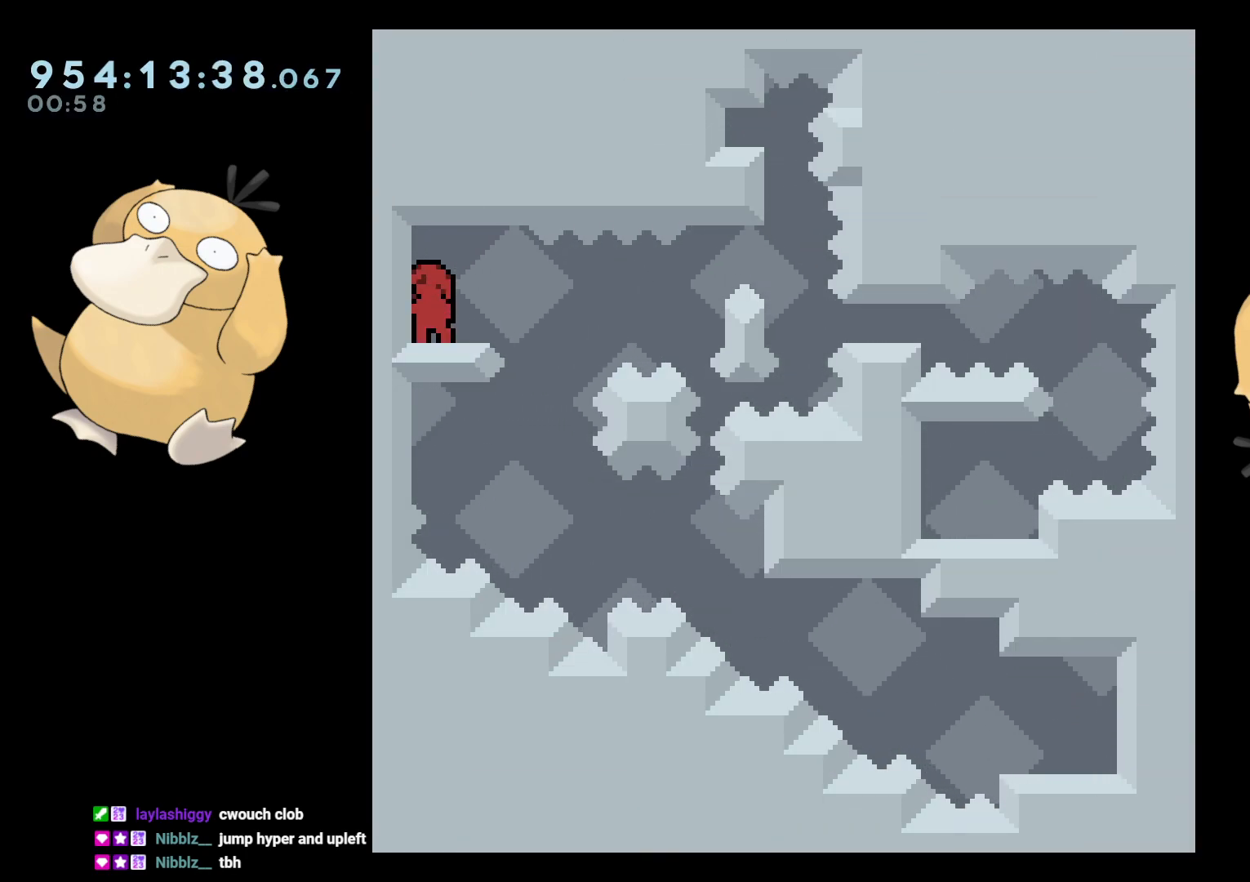
{"buttons": ["B", "DPAD_DOWN", "DPAD_RIGHT"], "left_stick": "center", "right_stick": "center", "events": [[67, "DPAD_DOWN", "down"], [83, "DPAD_LEFT", "down"], [100, "Y", "down"], [183, "Y", "up"], [217, "DPAD_LEFT", "up"], [250, "DPAD_DOWN", "up"], [250, "DPAD_RIGHT", "down"], [267, "B", "down"], [317, "DPAD_DOWN", "down"]]}
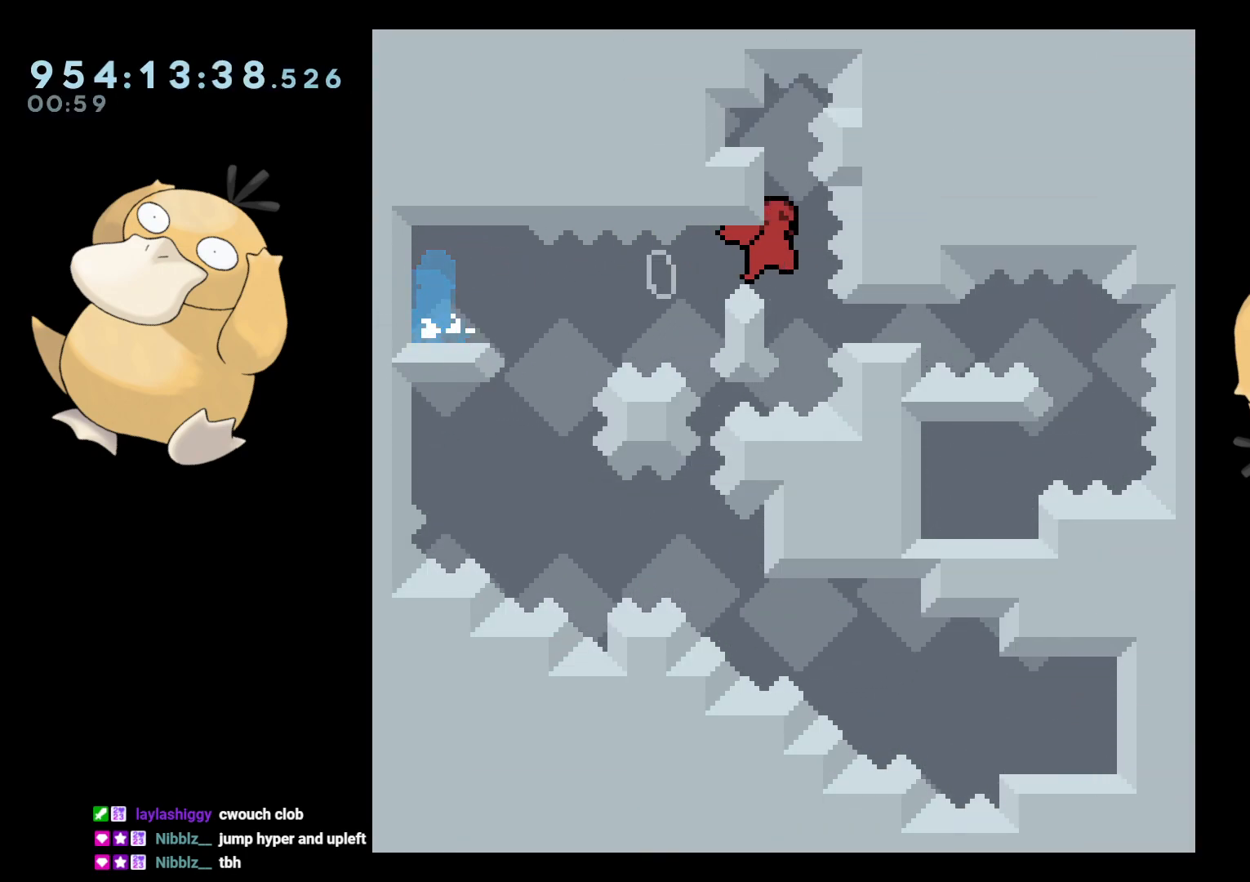
{"buttons": ["A", "L2"], "left_stick": "center", "right_stick": "center"}
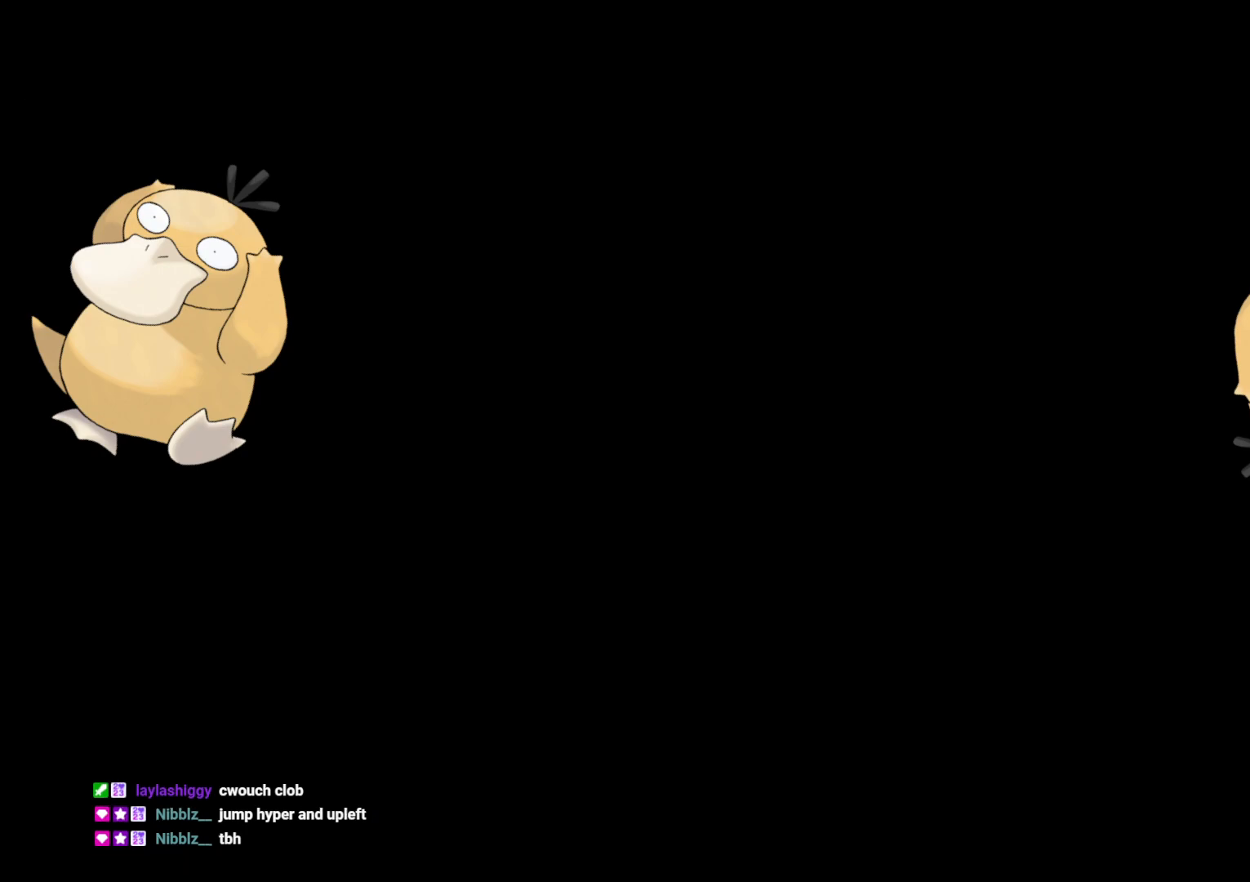
{"buttons": [], "left_stick": "center", "right_stick": "center", "events": [[17, "L2", "up"], [50, "A", "up"], [250, "L2", "down"], [417, "L2", "up"]]}
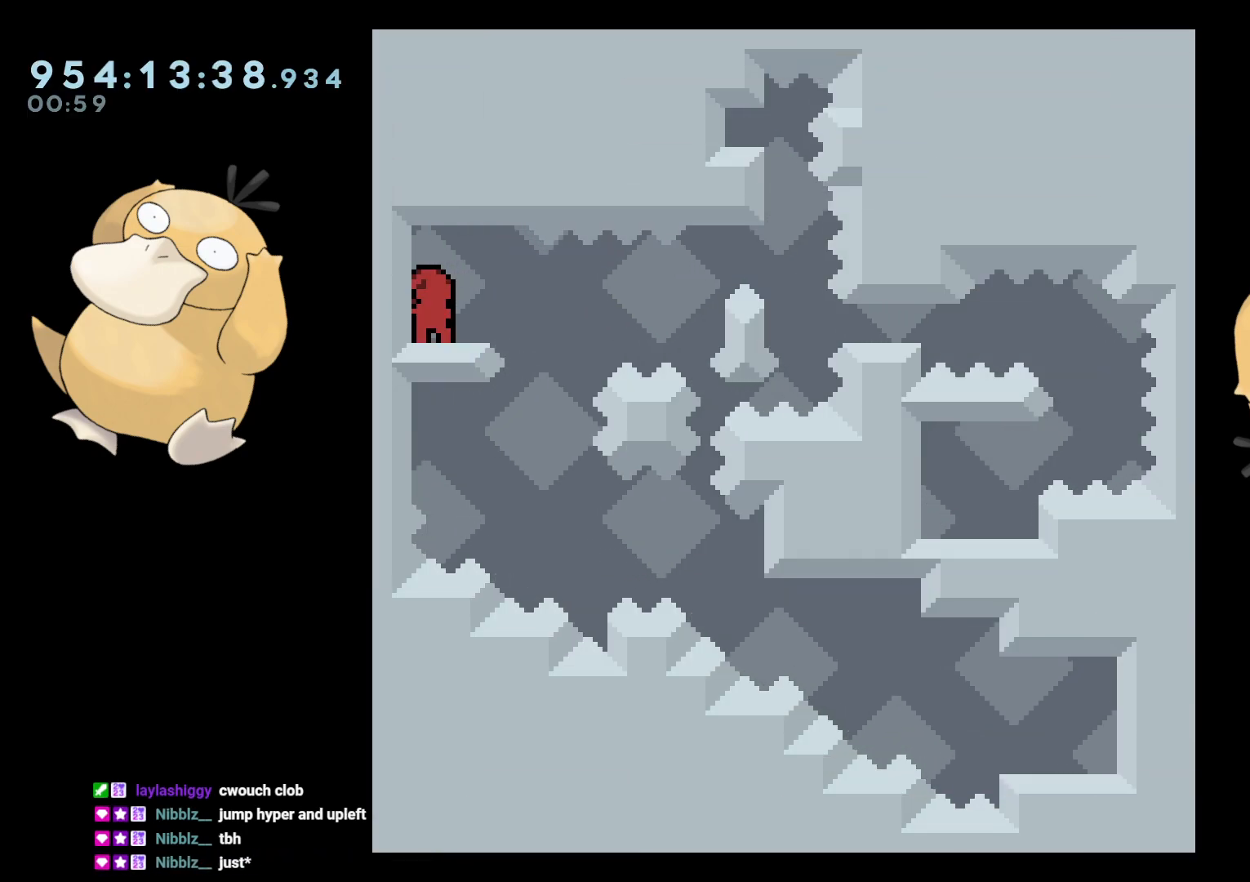
{"buttons": ["B", "L2", "DPAD_LEFT"], "left_stick": "center", "right_stick": "center", "events": [[67, "DPAD_DOWN", "down"], [67, "DPAD_LEFT", "down"], [67, "Y", "down"], [200, "Y", "up"], [233, "DPAD_LEFT", "up"], [267, "B", "down"], [267, "DPAD_RIGHT", "down"], [483, "DPAD_RIGHT", "up"], [500, "DPAD_DOWN", "up"], [500, "DPAD_LEFT", "down"], [500, "L2", "down"]]}
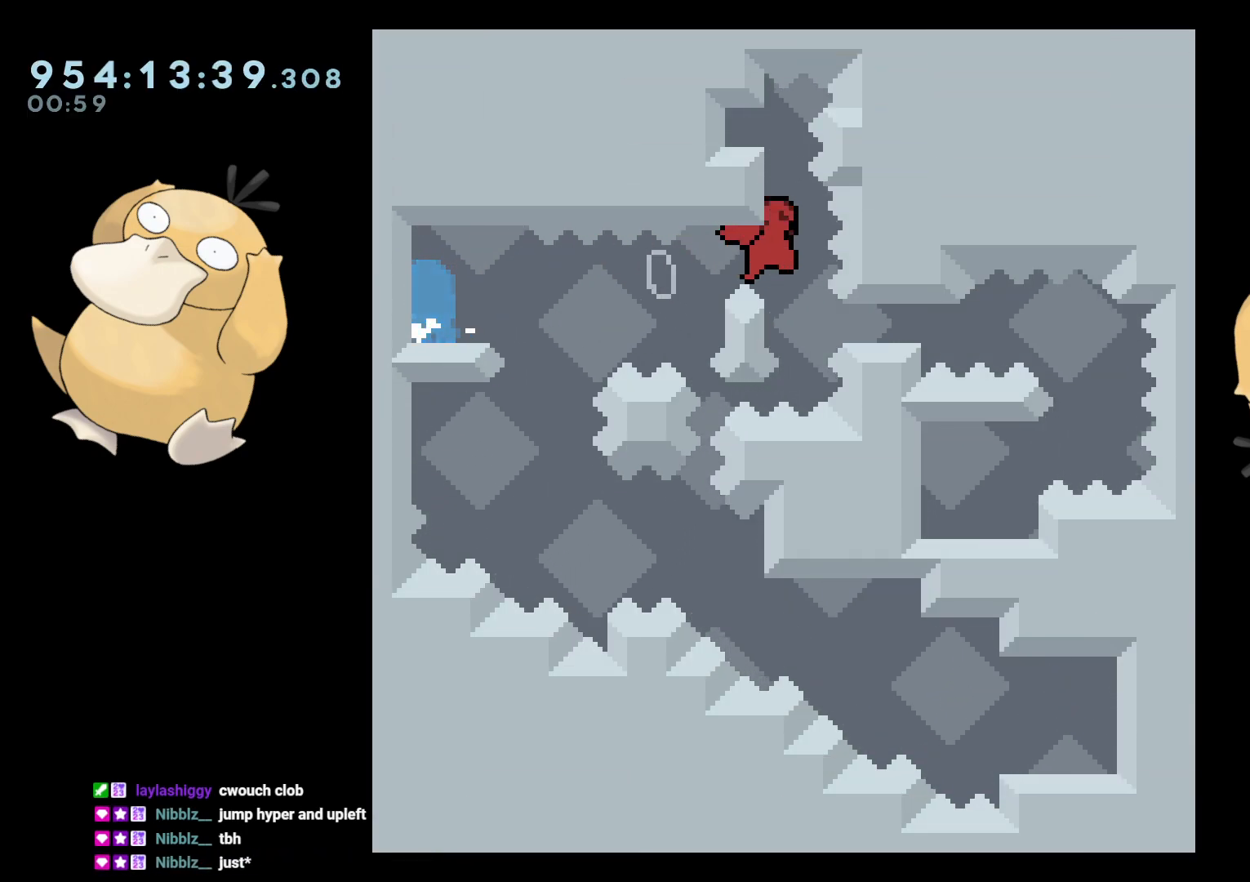
{"buttons": ["A"], "left_stick": "center", "right_stick": "center", "events": [[17, "DPAD_UP", "down"], [17, "R1", "down"], [83, "B", "up"], [100, "R1", "up"], [150, "B", "down"], [367, "A", "down"], [383, "B", "up"], [383, "DPAD_UP", "up"], [417, "A", "up"], [417, "DPAD_LEFT", "up"], [467, "A", "down"], [483, "L2", "up"]]}